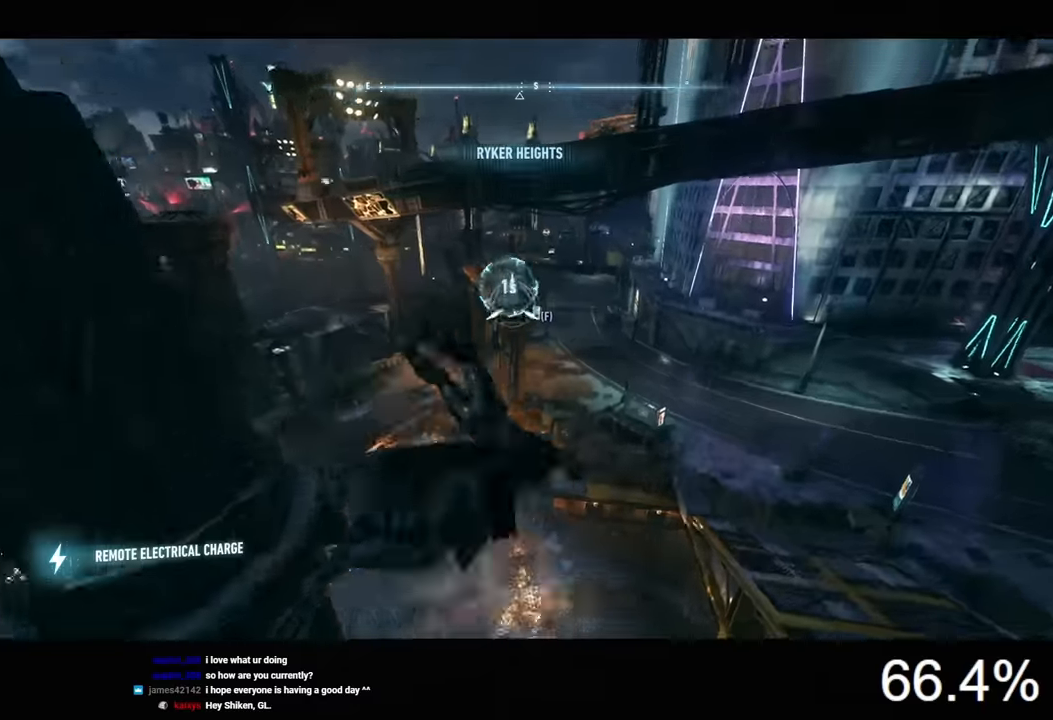
Gameplay with keyboard and mouse; each line is a JSON object with the keys and mouse buttons held at the frame after it. "events" lists presses ("down") and releases ("up") of "1", "2", "3", "4", "5", "a", "alt", "c", "caps_lock", "ctrl", "d", "e", "f", "g", "q", "r", "s", "shift", "space", "t", "tab", "v", "w", "x", "z", "mouse_left", "mouse_wheel" and "mouse_right" between this image and that frame as [ms after this image, input, new state], when the widget could be followed in between. "mouse_left", "mouse_wheel", "mouse_right" = the "left", "wheel", "right" buttons of the "mouse" list. No other keys are recorded. "wheel" means that the mouse wheel is clicked or scrolled. "mouse_move" is the direction in which the mouse moves at that frame (one of eight, or "still"), when it could be read.
{"keys": [], "mouse": [], "mouse_move": "still", "events": []}
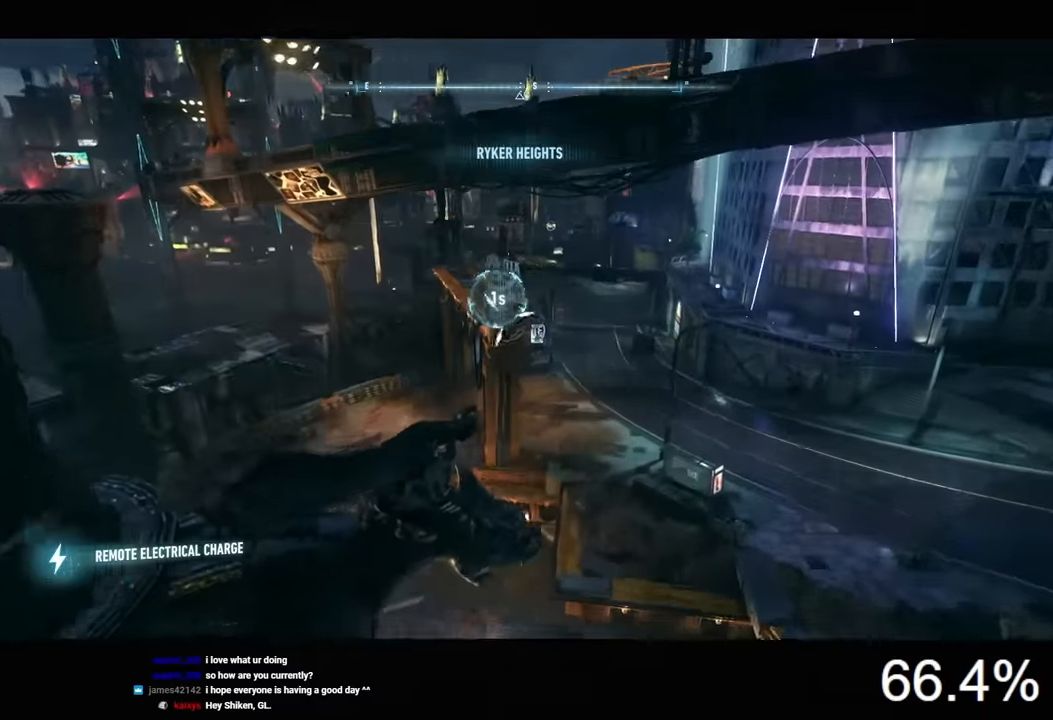
{"keys": [], "mouse": [], "mouse_move": "still", "events": [[34, "mouse_right", "down"], [167, "mouse_left", "down"], [167, "t", "down"], [234, "mouse_left", "up"], [234, "t", "up"], [467, "mouse_right", "up"]]}
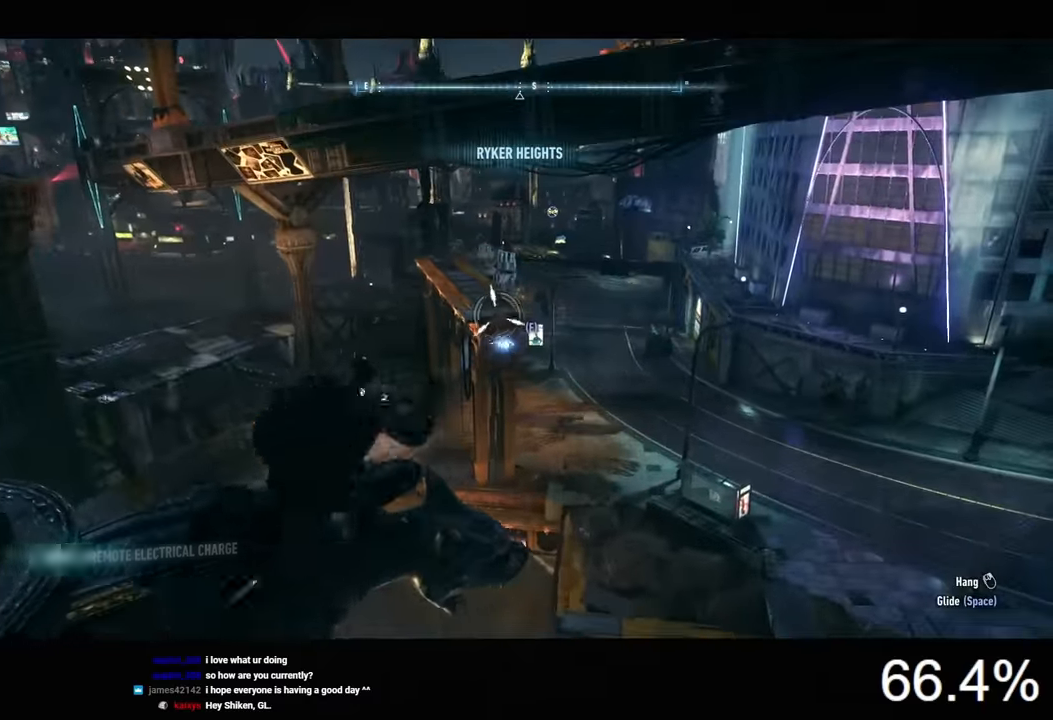
{"keys": [], "mouse": [], "mouse_move": "still", "events": []}
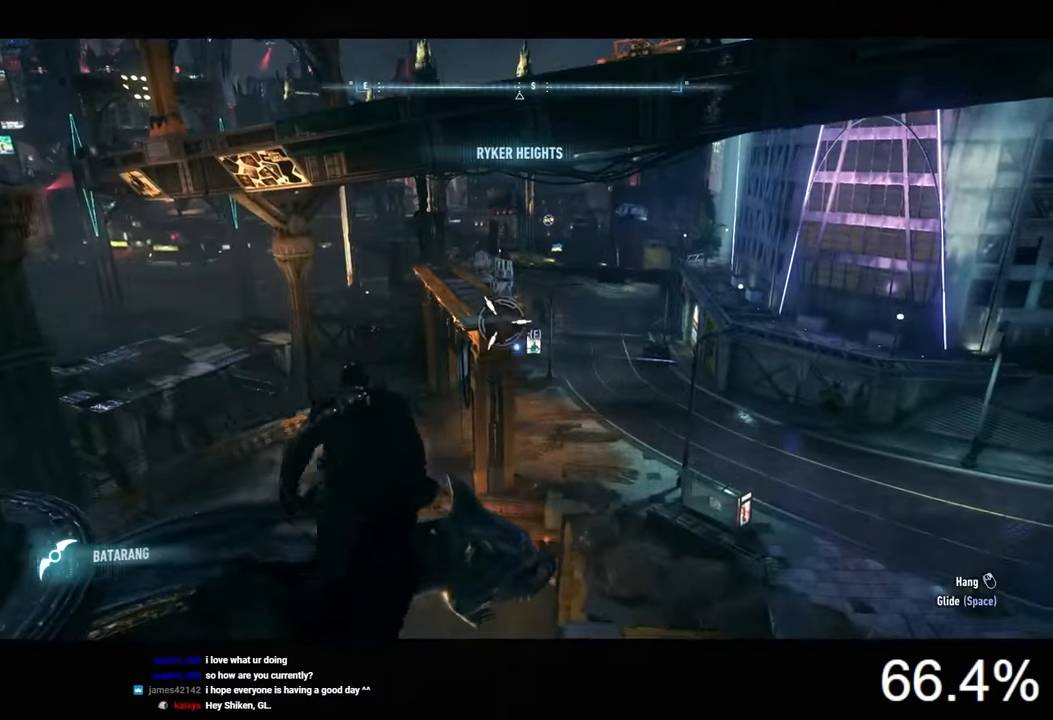
{"keys": [], "mouse": [], "mouse_move": "still", "events": [[100, "f", "down"], [234, "f", "up"]]}
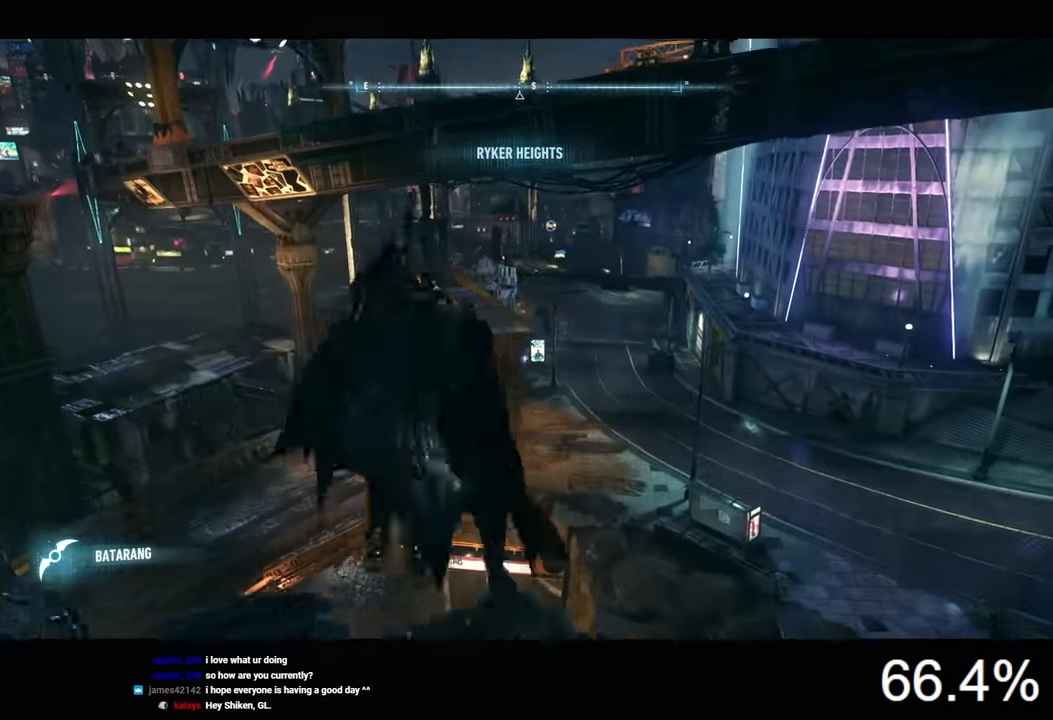
{"keys": [], "mouse": [], "mouse_move": "still", "events": []}
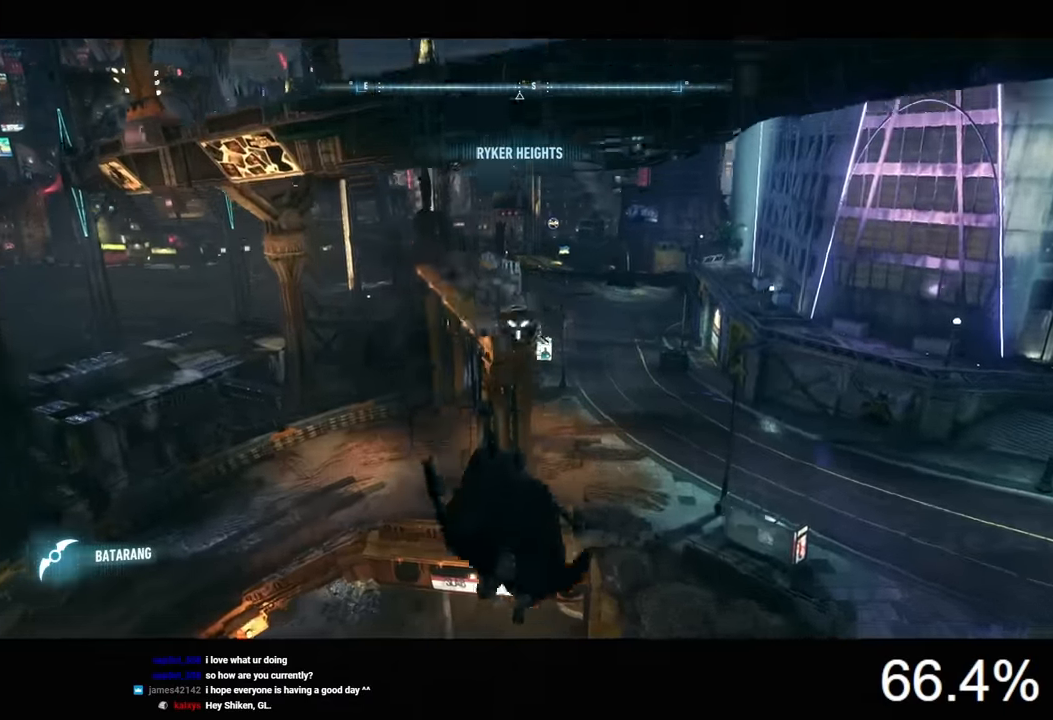
{"keys": [], "mouse": [], "mouse_move": "still", "events": []}
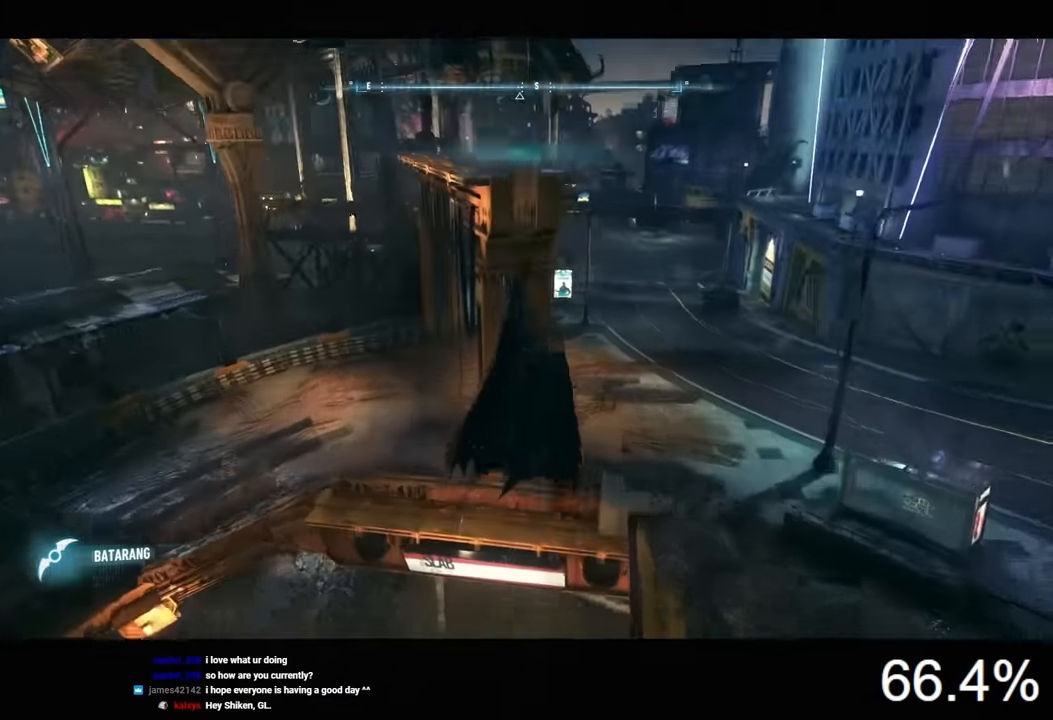
{"keys": [], "mouse": [], "mouse_move": "still", "events": []}
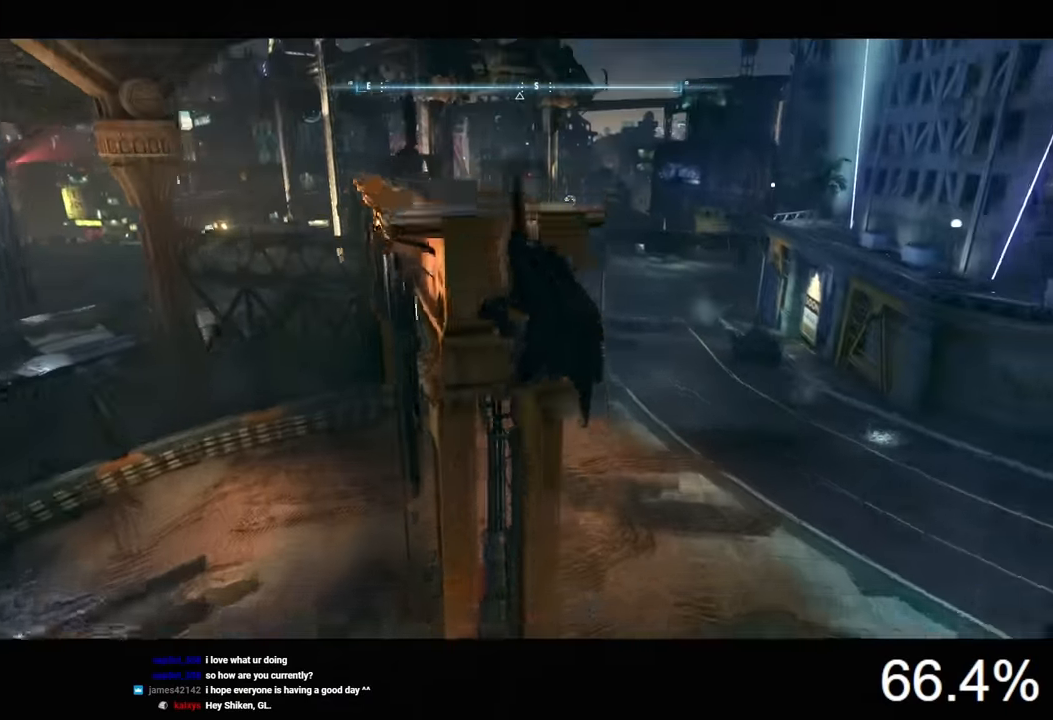
{"keys": [], "mouse": [], "mouse_move": "still", "events": []}
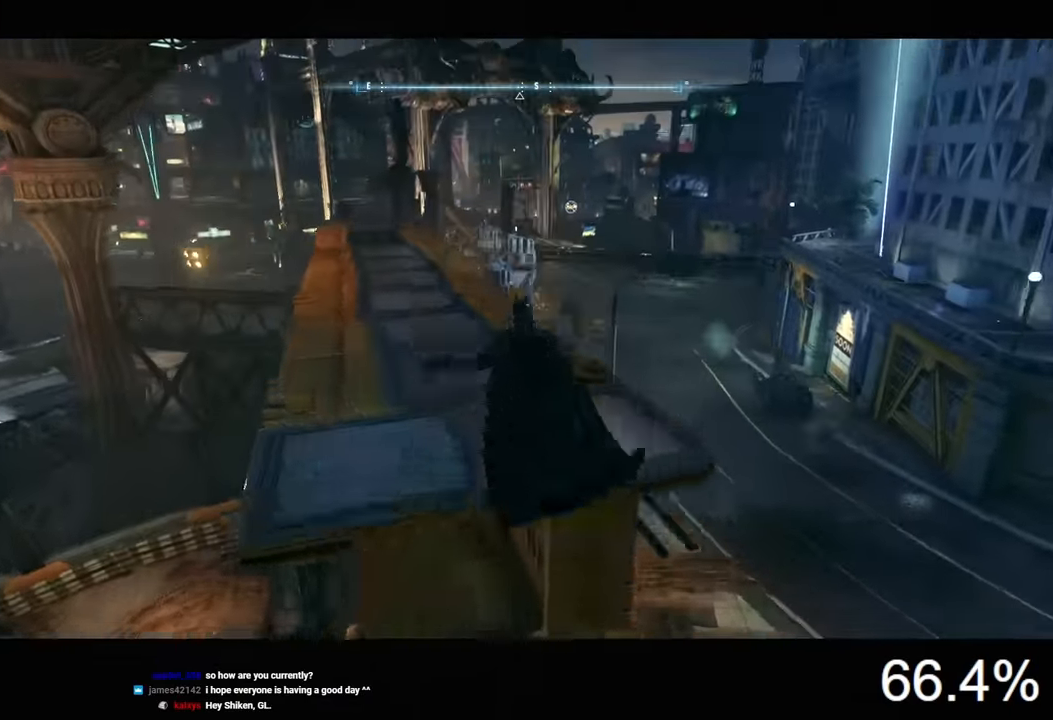
{"keys": [], "mouse": [], "mouse_move": "still", "events": []}
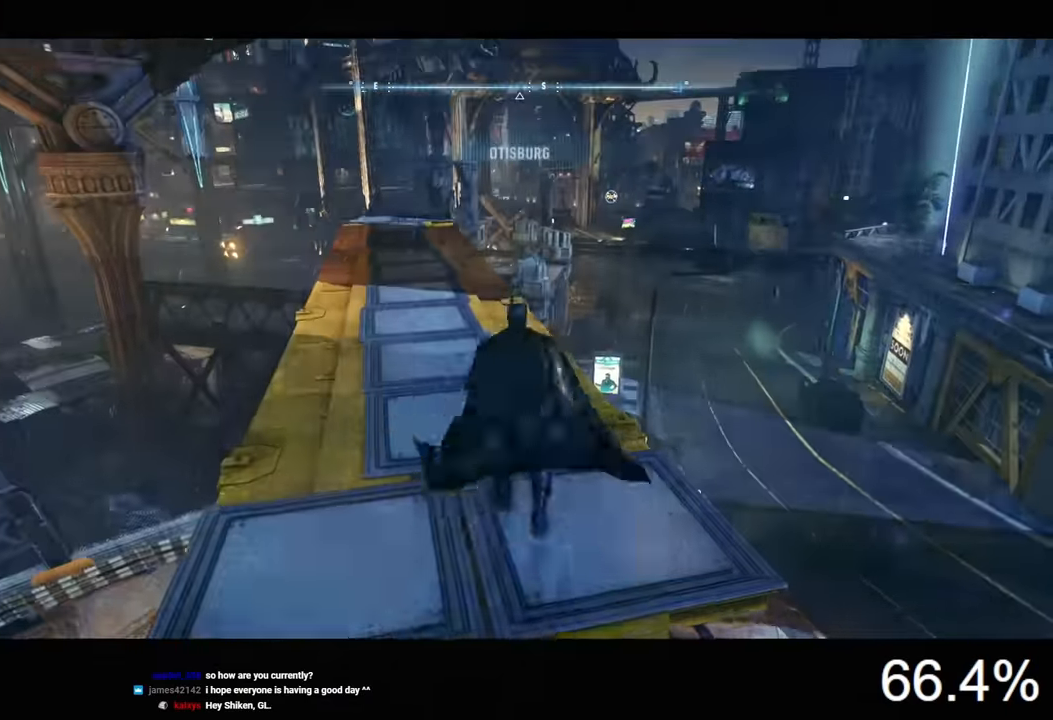
{"keys": [], "mouse": ["right"], "mouse_move": "still", "events": [[234, "mouse_right", "down"]]}
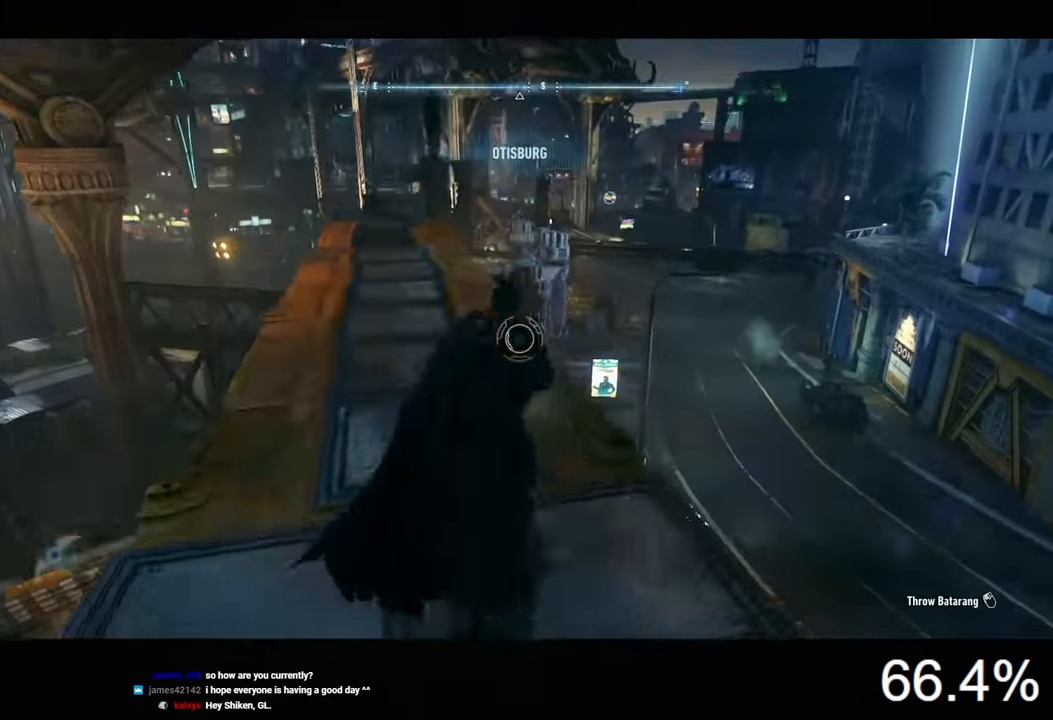
{"keys": [], "mouse": ["right"], "mouse_move": "still", "events": [[367, "4", "down"], [434, "4", "up"]]}
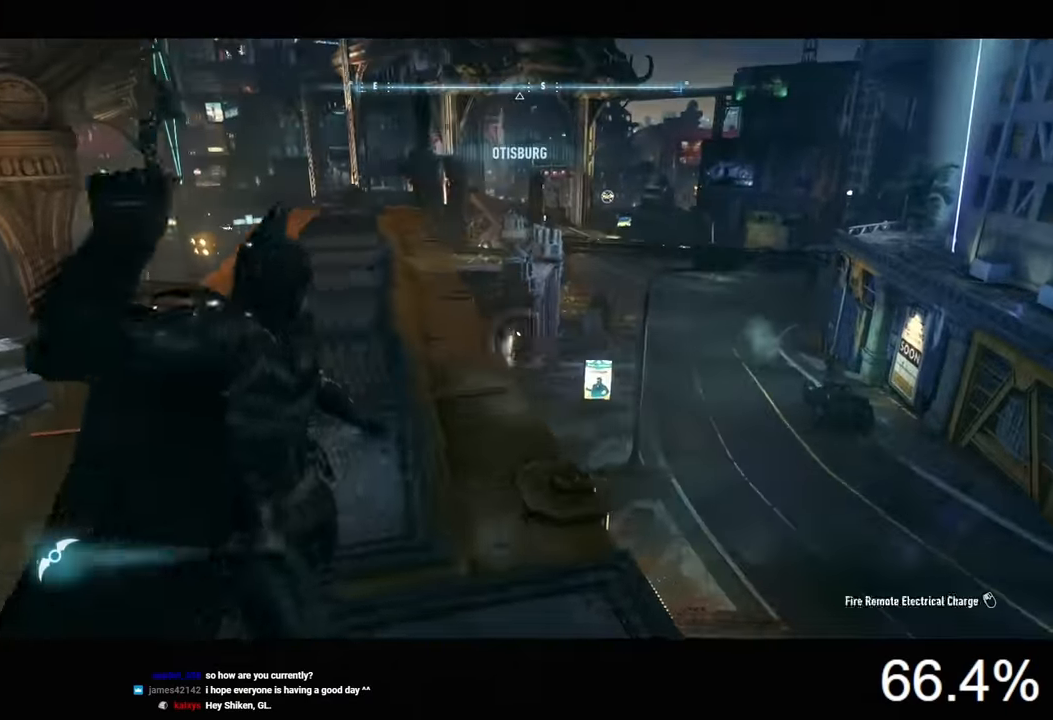
{"keys": [], "mouse": ["right"], "mouse_move": "still", "events": [[34, "4", "down"], [134, "4", "up"]]}
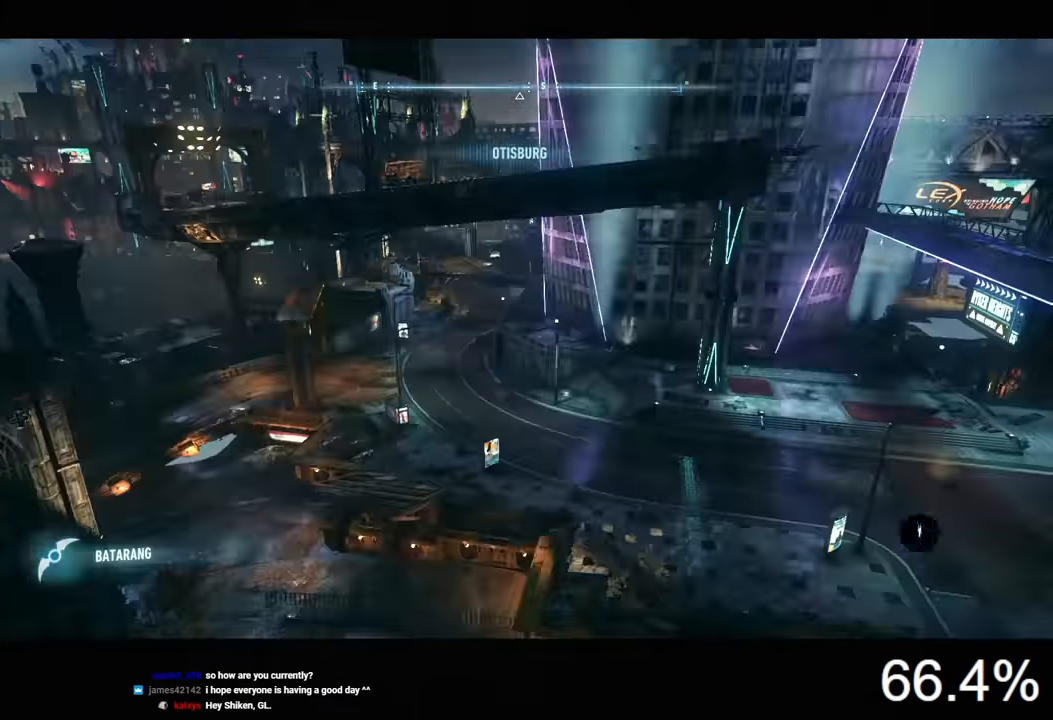
{"keys": [], "mouse": [], "mouse_move": "still", "events": [[367, "mouse_right", "up"]]}
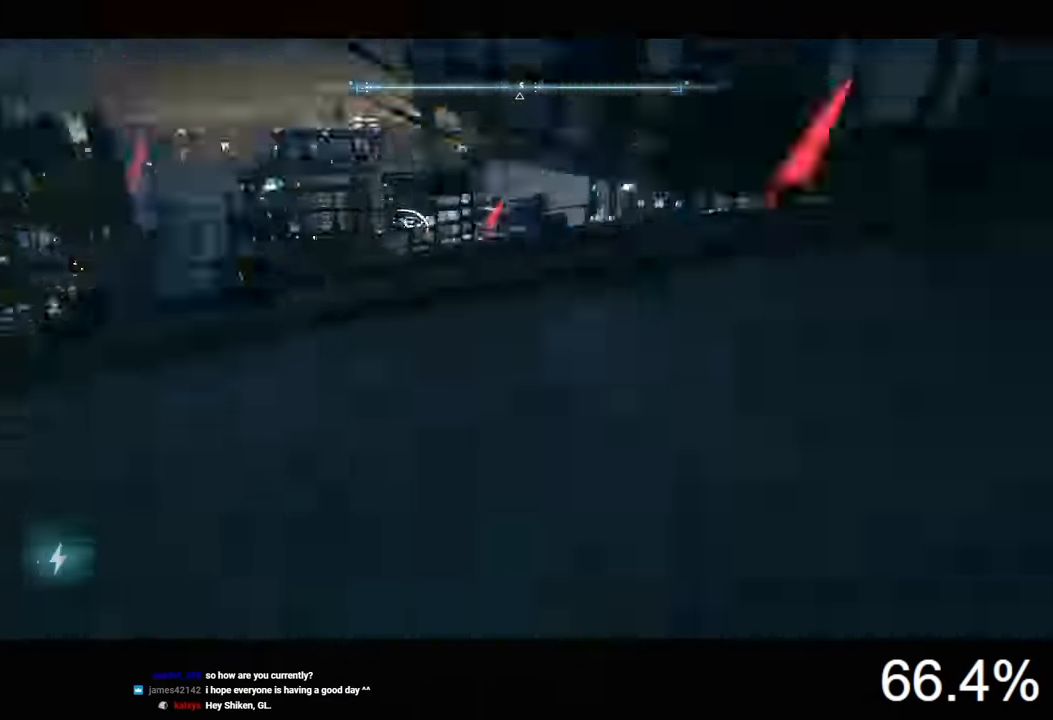
{"keys": ["space"], "mouse": [], "mouse_move": "still", "events": [[100, "space", "down"]]}
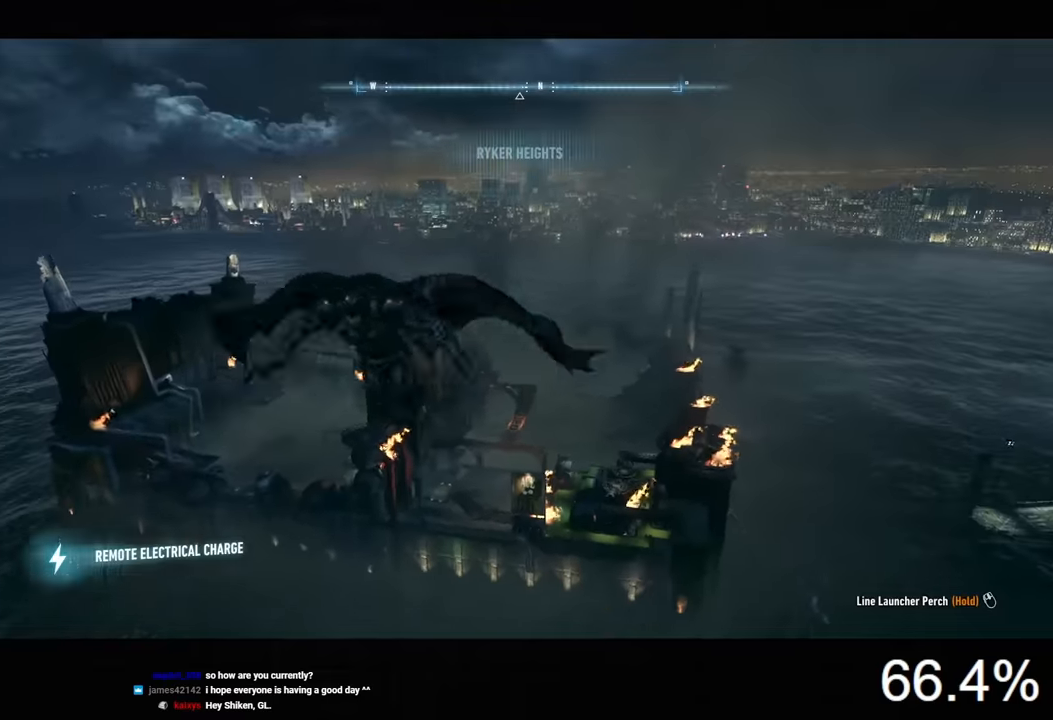
{"keys": ["space"], "mouse": [], "mouse_move": "still", "events": []}
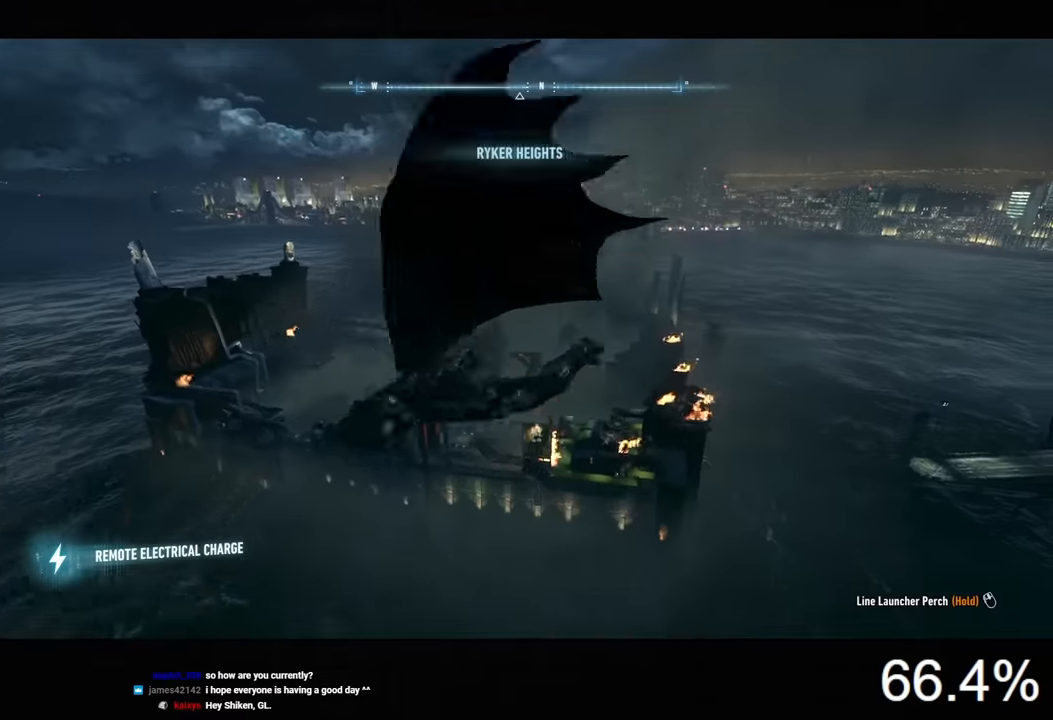
{"keys": ["space"], "mouse": [], "mouse_move": "still", "events": []}
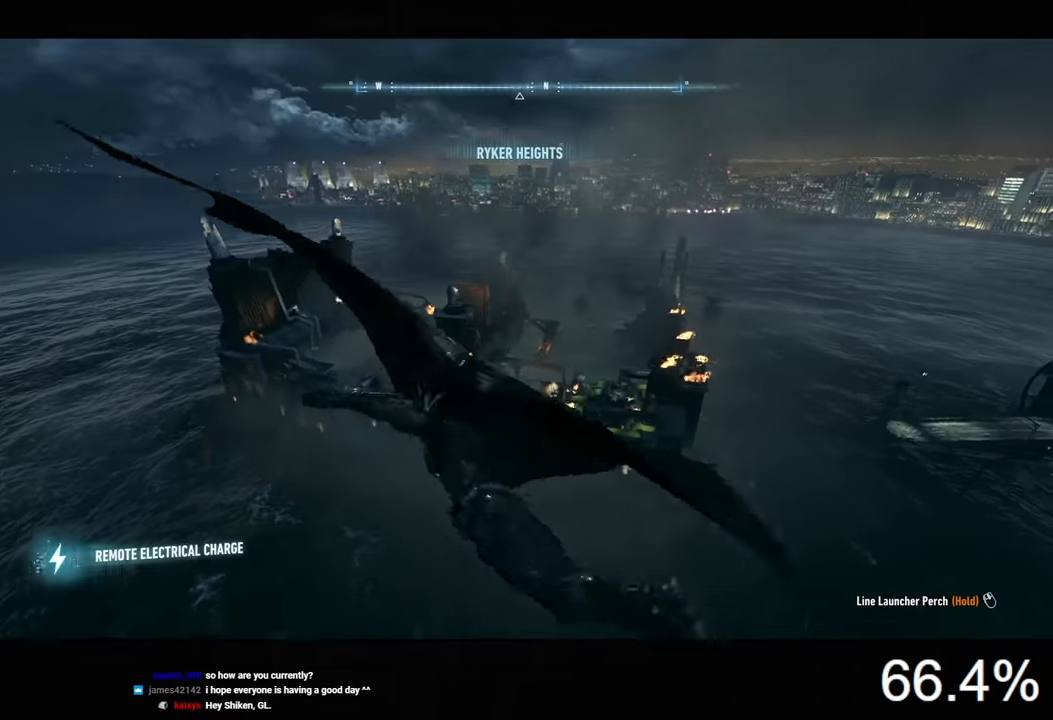
{"keys": ["space"], "mouse": [], "mouse_move": "still", "events": []}
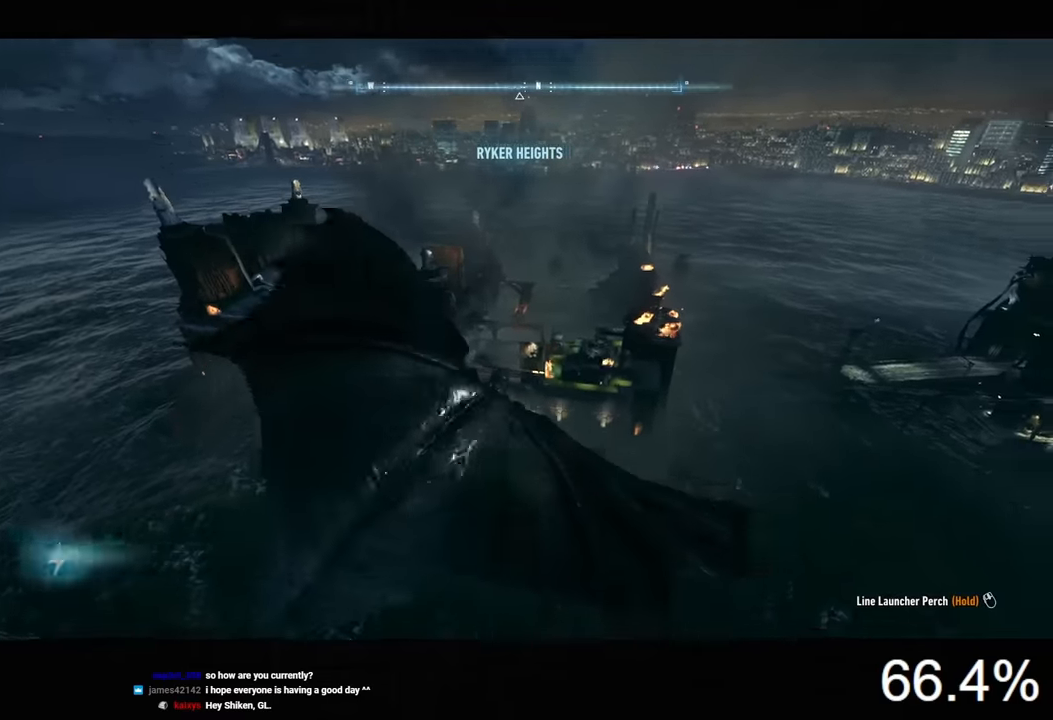
{"keys": ["ctrl", "space"], "mouse": [], "mouse_move": "up", "events": [[234, "ctrl", "down"]]}
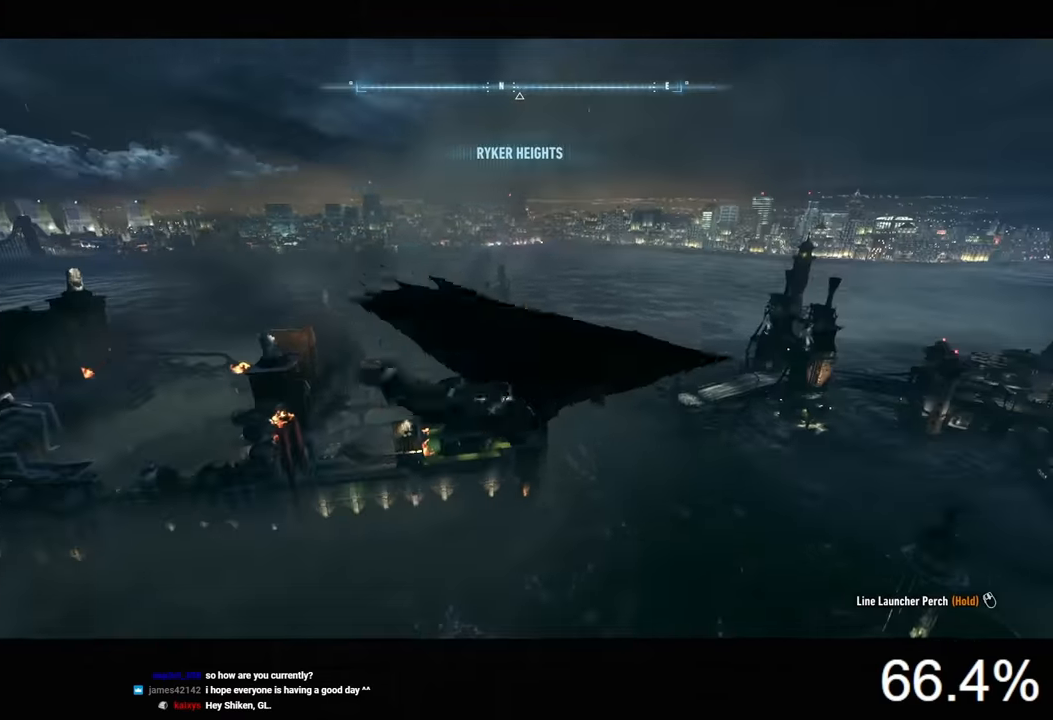
{"keys": ["ctrl", "space"], "mouse": [], "mouse_move": "still", "events": []}
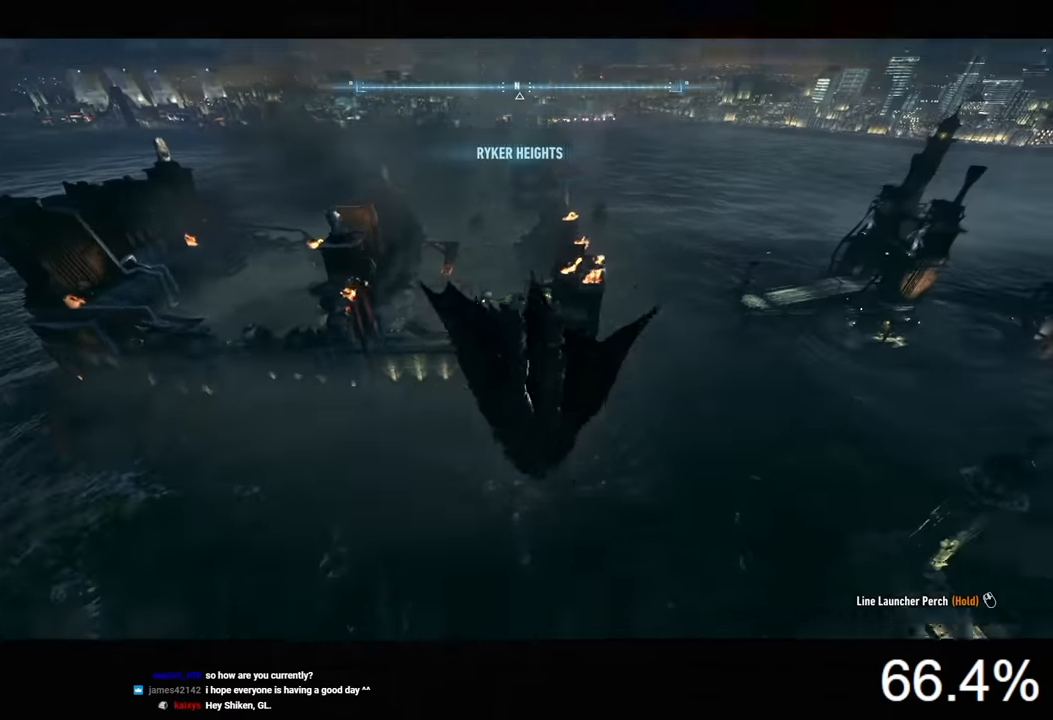
{"keys": ["ctrl", "space"], "mouse": [], "mouse_move": "still", "events": []}
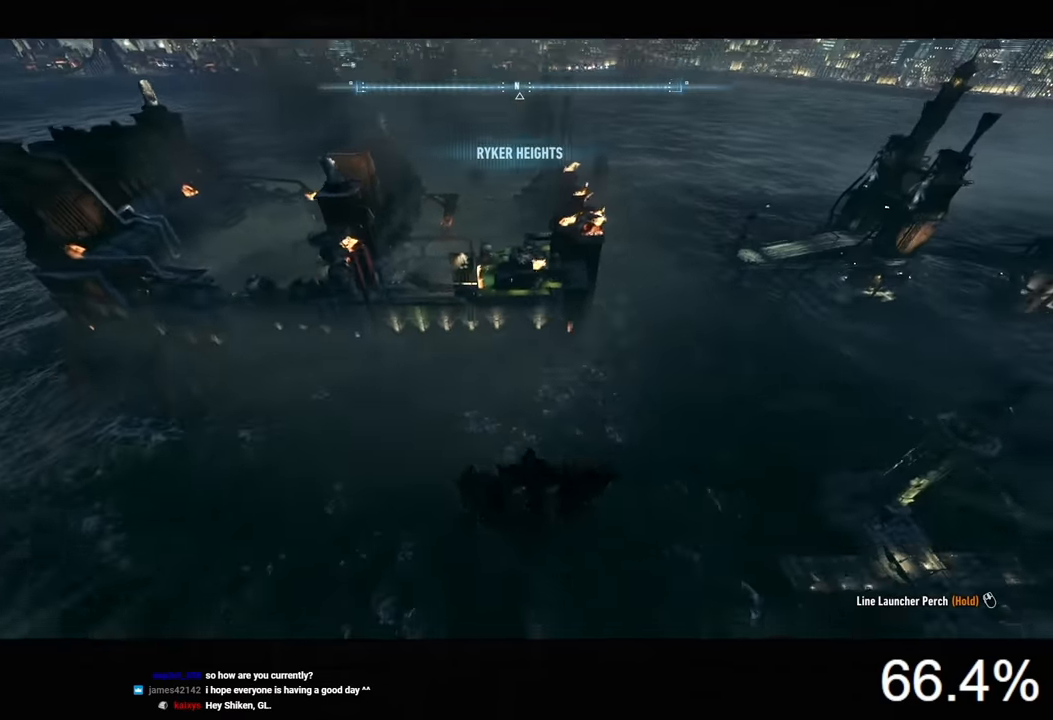
{"keys": ["ctrl", "space"], "mouse": [], "mouse_move": "still", "events": []}
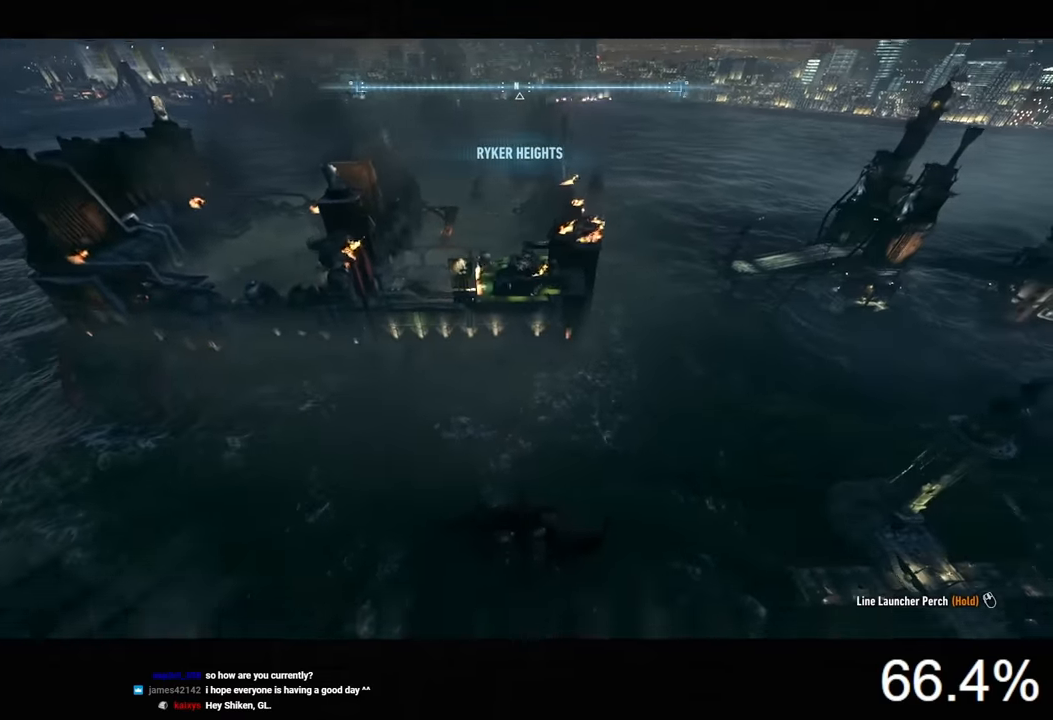
{"keys": ["ctrl", "space"], "mouse": [], "mouse_move": "still", "events": []}
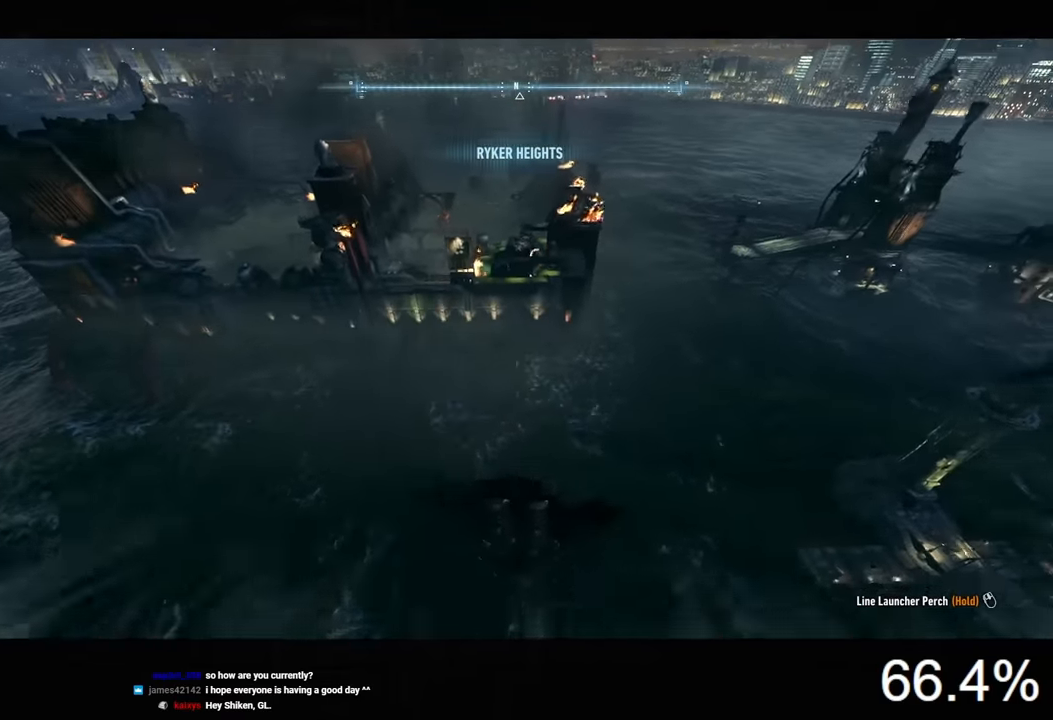
{"keys": ["ctrl", "space"], "mouse": [], "mouse_move": "still", "events": []}
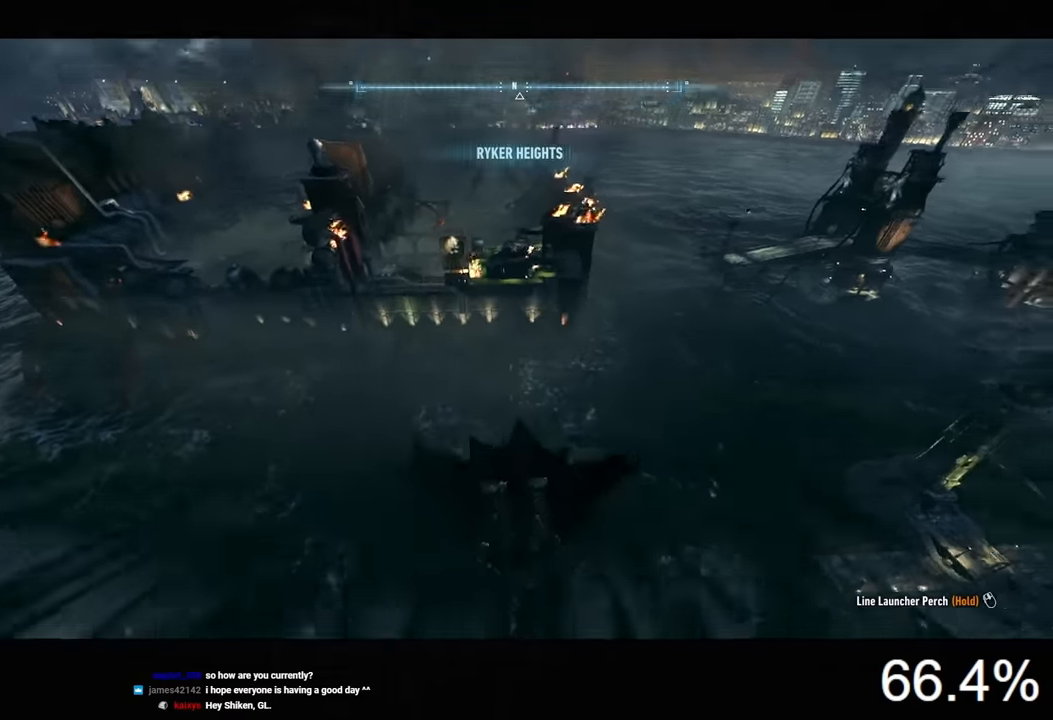
{"keys": ["space"], "mouse": [], "mouse_move": "up-right", "events": [[300, "ctrl", "up"]]}
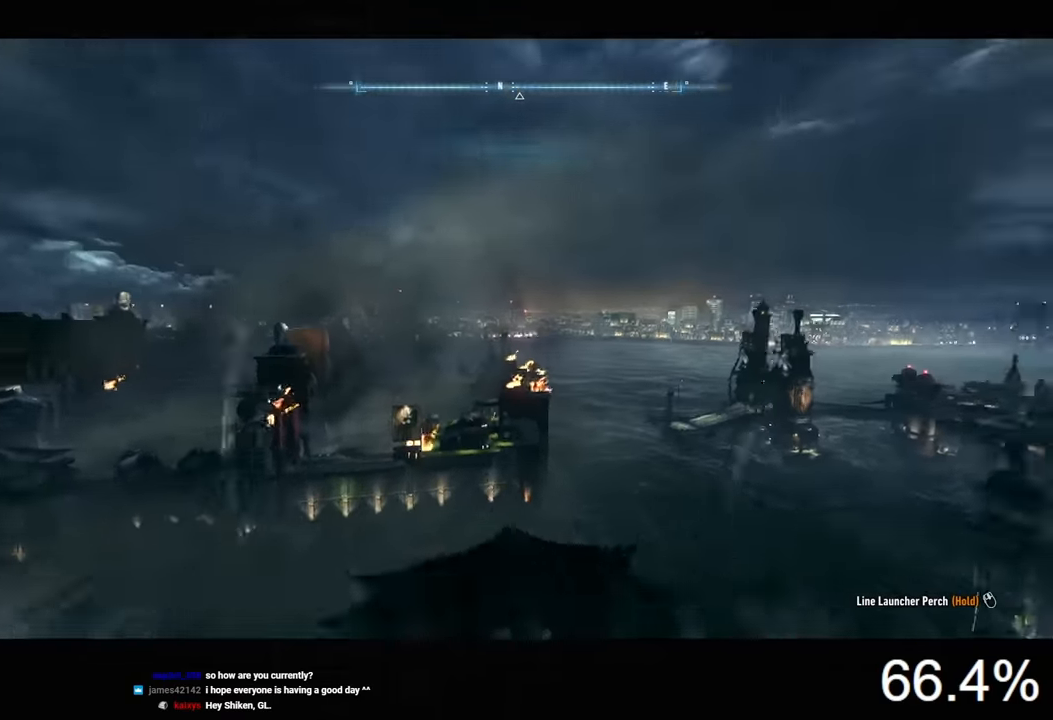
{"keys": ["space"], "mouse": [], "mouse_move": "up-left", "events": []}
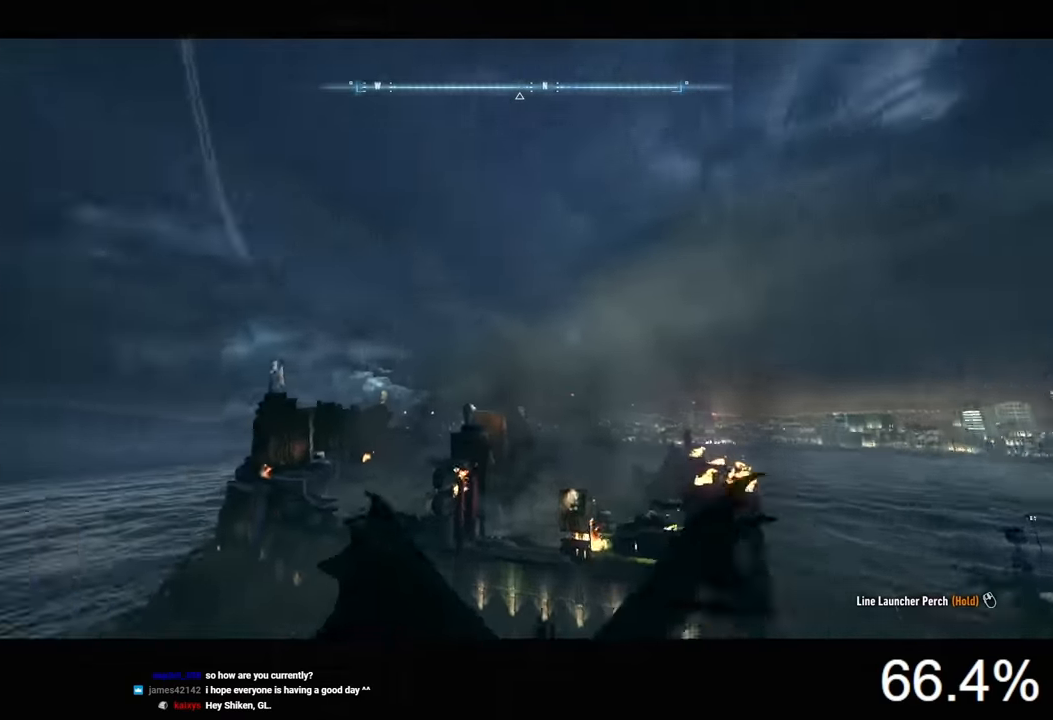
{"keys": ["space"], "mouse": [], "mouse_move": "up-left", "events": []}
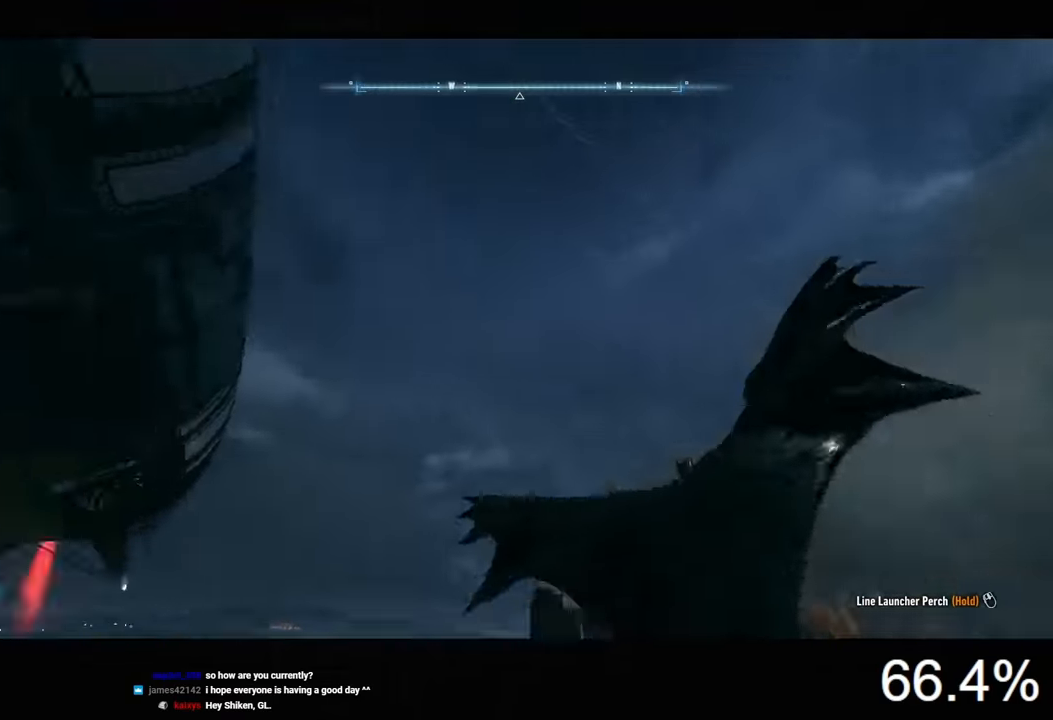
{"keys": ["space"], "mouse": [], "mouse_move": "left", "events": []}
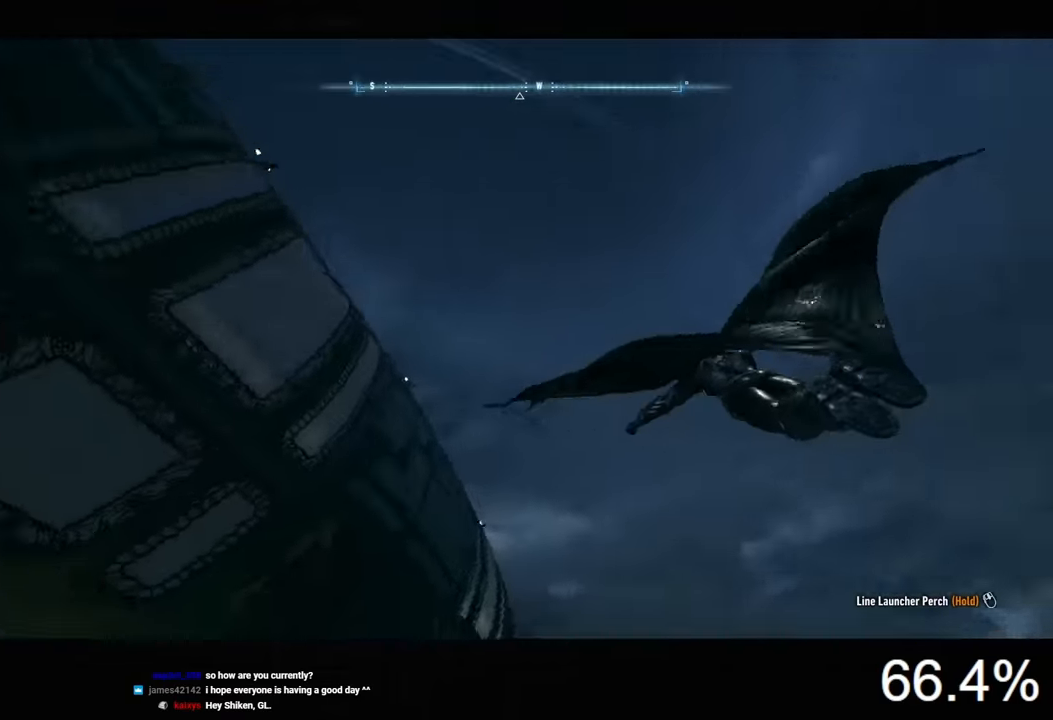
{"keys": ["space"], "mouse": [], "mouse_move": "left", "events": []}
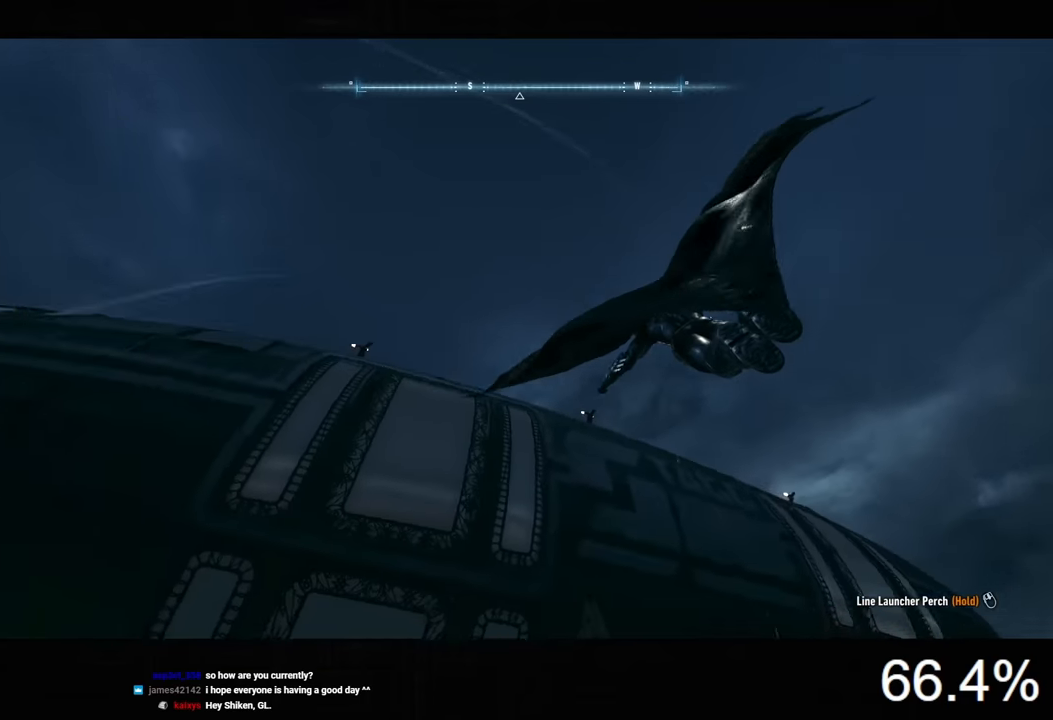
{"keys": ["space"], "mouse": [], "mouse_move": "still", "events": []}
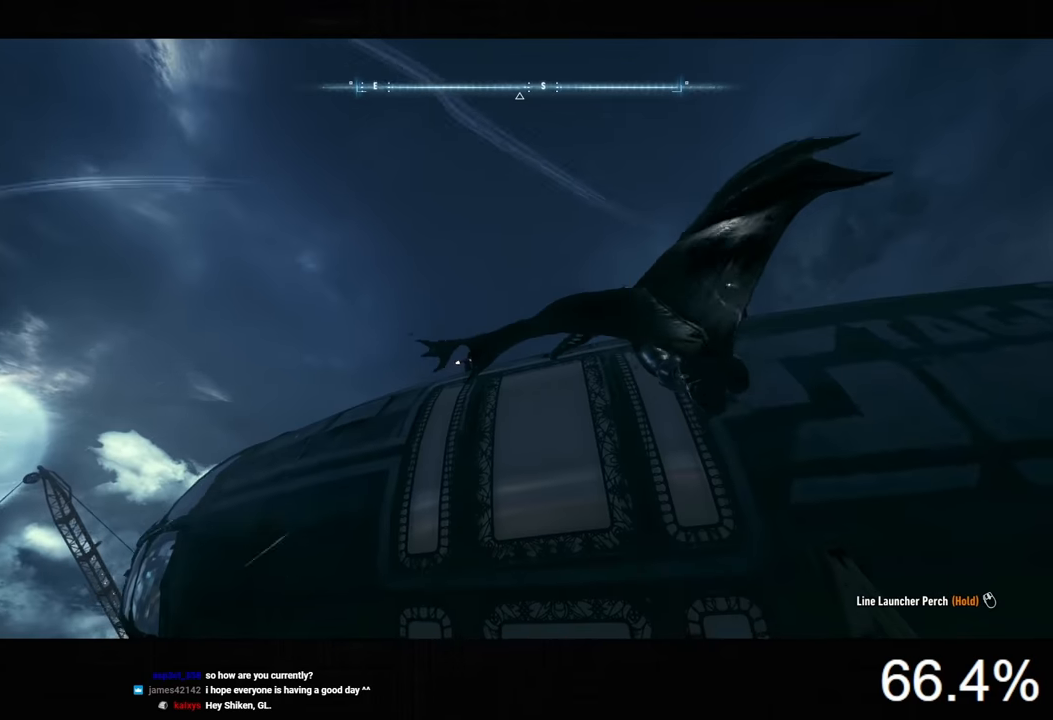
{"keys": ["space"], "mouse": [], "mouse_move": "still", "events": []}
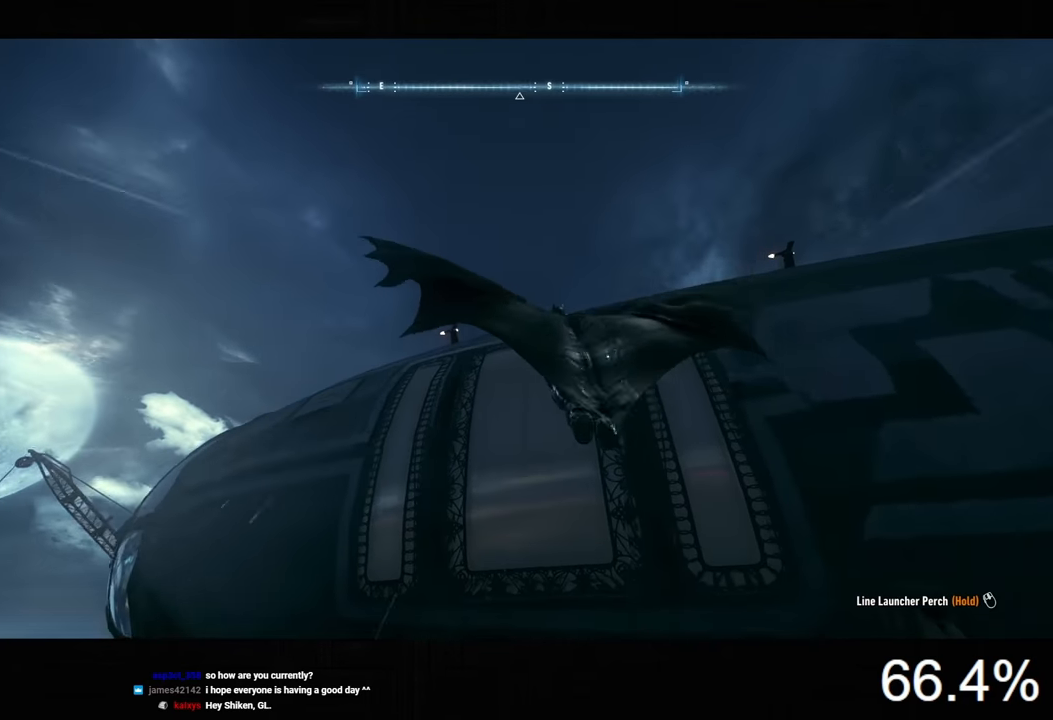
{"keys": ["space"], "mouse": [], "mouse_move": "still", "events": []}